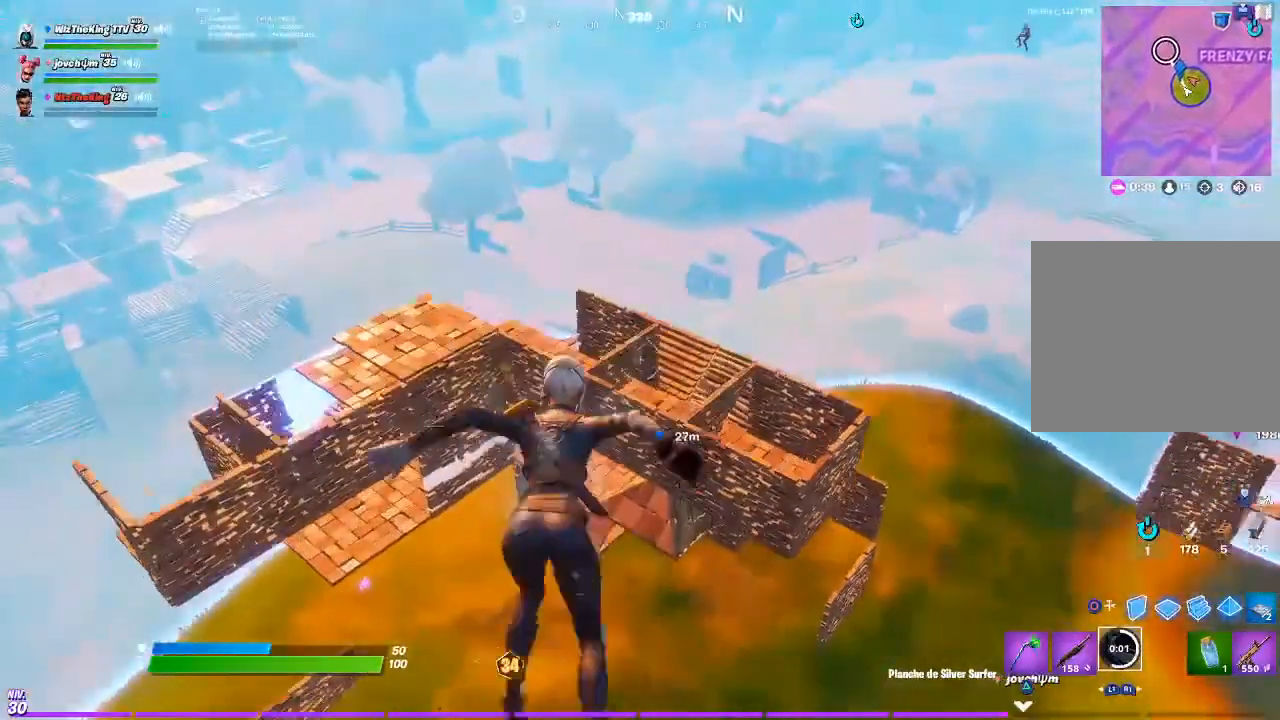
Gameplay with a controller (PlayStation layout); each line is a JSON object with the inputs held at the frame after it. "events" lists button and stick changes between this image and that frame as [ms after this image, input, new state], when the widget could be followed in between.
{"buttons": [], "left_stick": "up-left", "right_stick": "center", "events": [[17, "left_stick", "up-right"], [183, "left_stick", "up-left"]]}
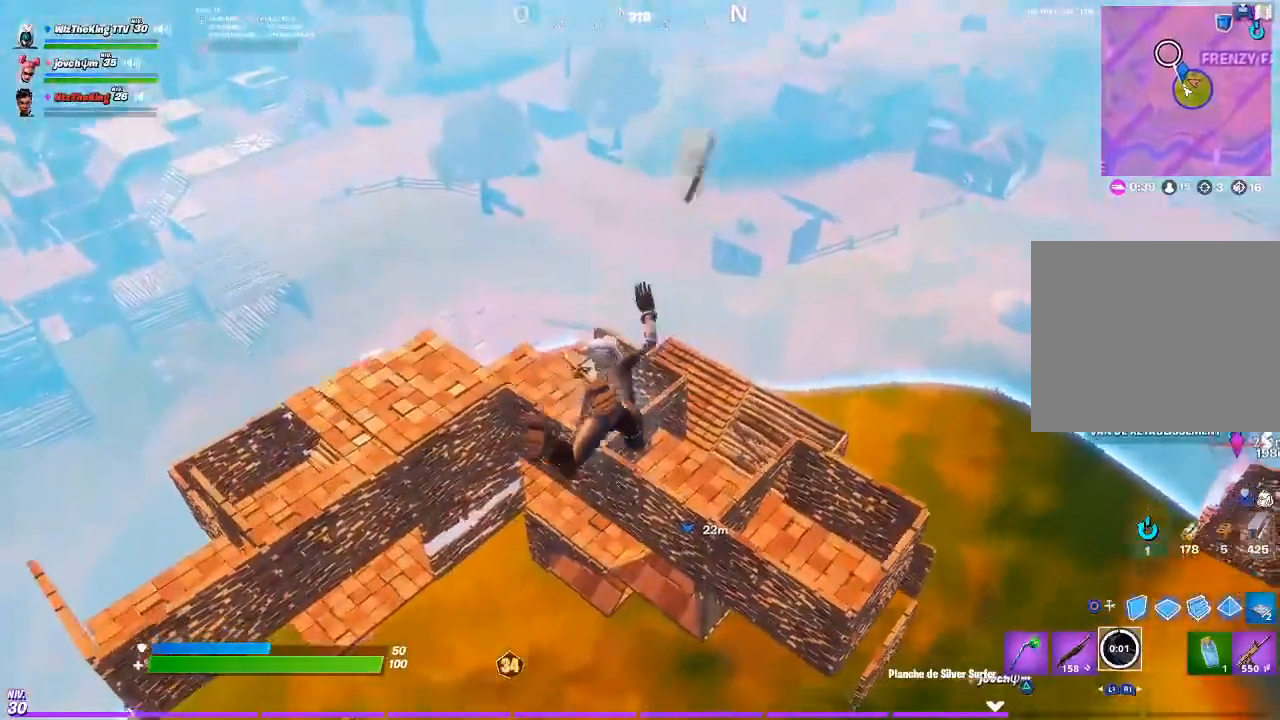
{"buttons": [], "left_stick": "up-left", "right_stick": "center", "events": [[84, "left_stick", "up"], [251, "left_stick", "up-left"]]}
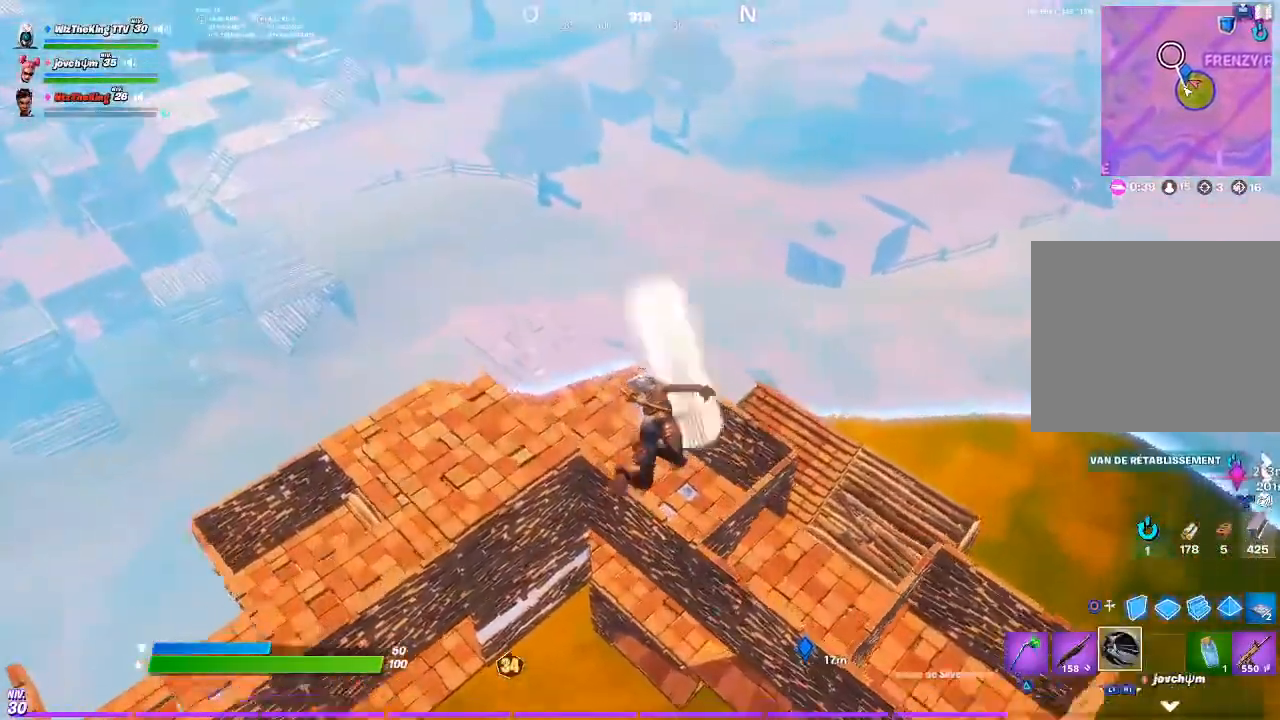
{"buttons": [], "left_stick": "up", "right_stick": "center", "events": [[150, "left_stick", "left"], [284, "left_stick", "center"], [450, "left_stick", "up"]]}
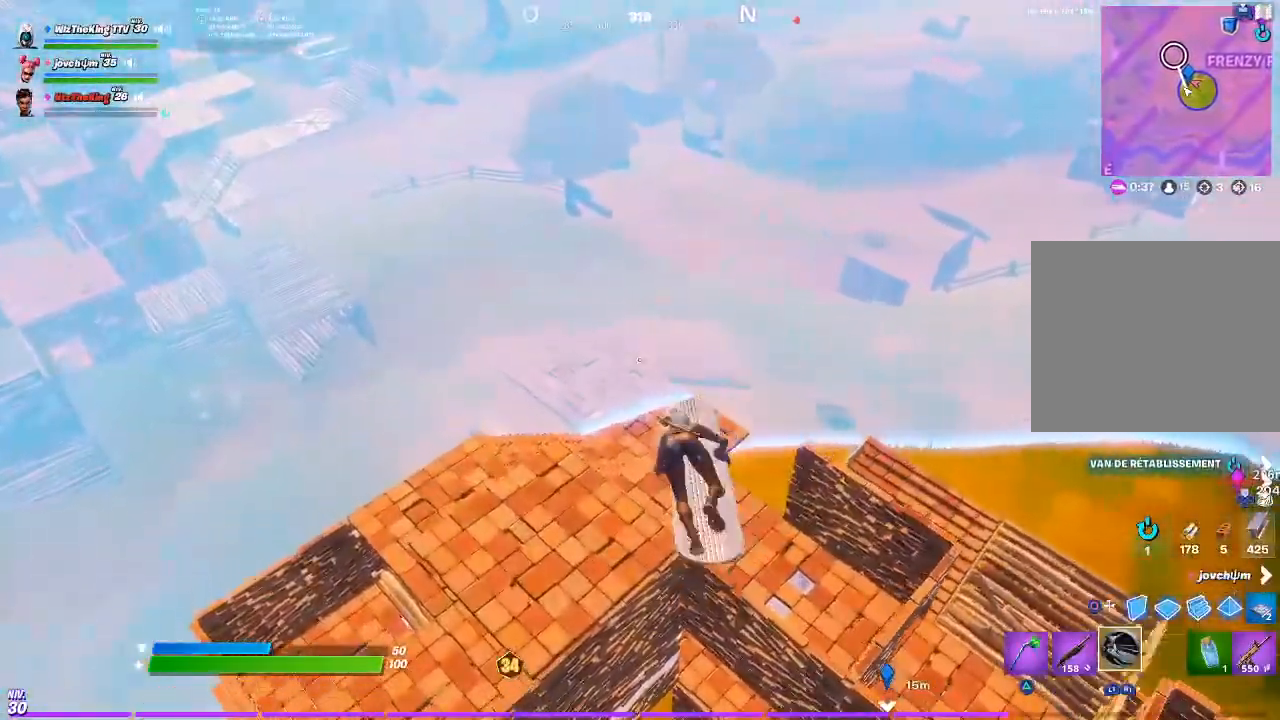
{"buttons": [], "left_stick": "center", "right_stick": "center", "events": [[151, "left_stick", "center"], [317, "R2", "down"], [384, "left_stick", "up-right"], [418, "R2", "up"], [484, "left_stick", "center"]]}
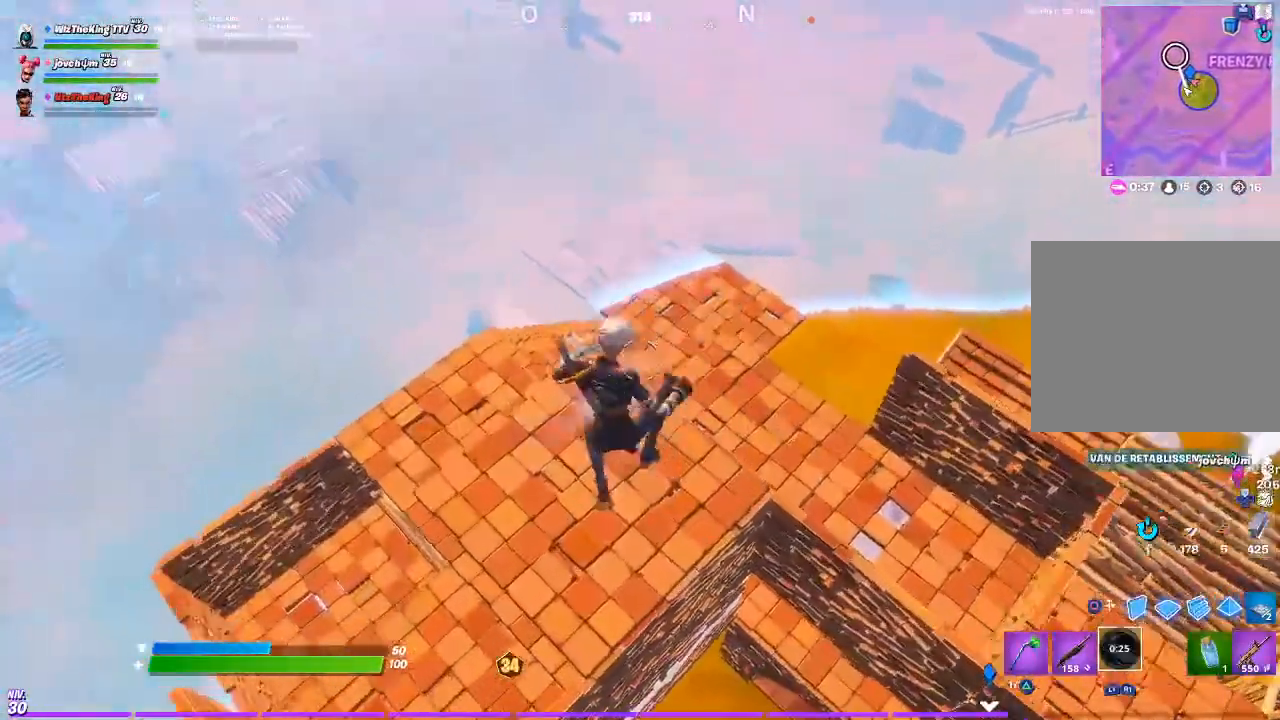
{"buttons": ["CIRCLE"], "left_stick": "right", "right_stick": "up-left", "events": [[83, "left_stick", "down-right"], [217, "L1", "down"], [284, "L1", "up"], [284, "right_stick", "left"], [350, "left_stick", "up-right"], [384, "right_stick", "center"], [417, "left_stick", "right"], [484, "CIRCLE", "down"], [484, "right_stick", "up-left"]]}